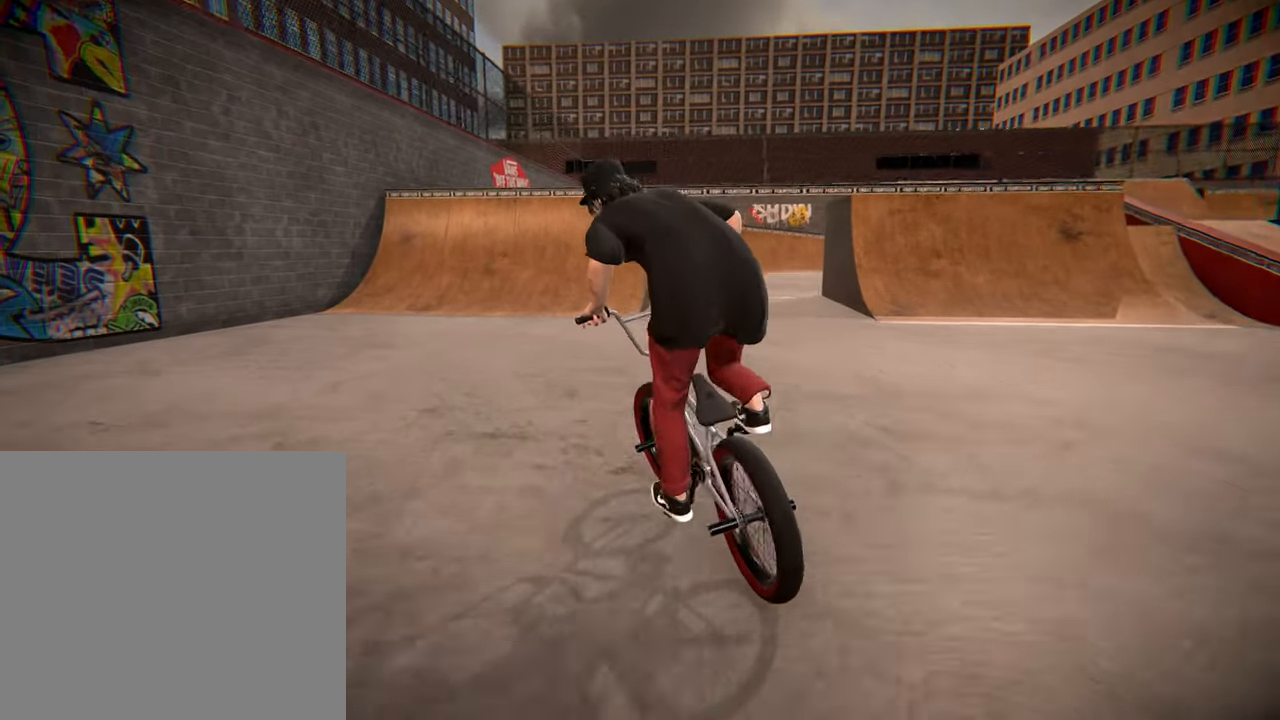
Gameplay with a controller (Xbox layout); each line is a JSON object with the inputs held at the frame after it. "events" lists button and stick changes between this image and that frame as [ms after this image, input, new state], when the widget could be followed in between. Not read: L3 R3.
{"buttons": ["A"], "left_stick": "center", "right_stick": "center", "events": [[33, "A", "up"], [150, "A", "down"], [150, "left_stick", "center"], [233, "A", "up"], [316, "A", "down"], [433, "A", "up"], [500, "A", "down"]]}
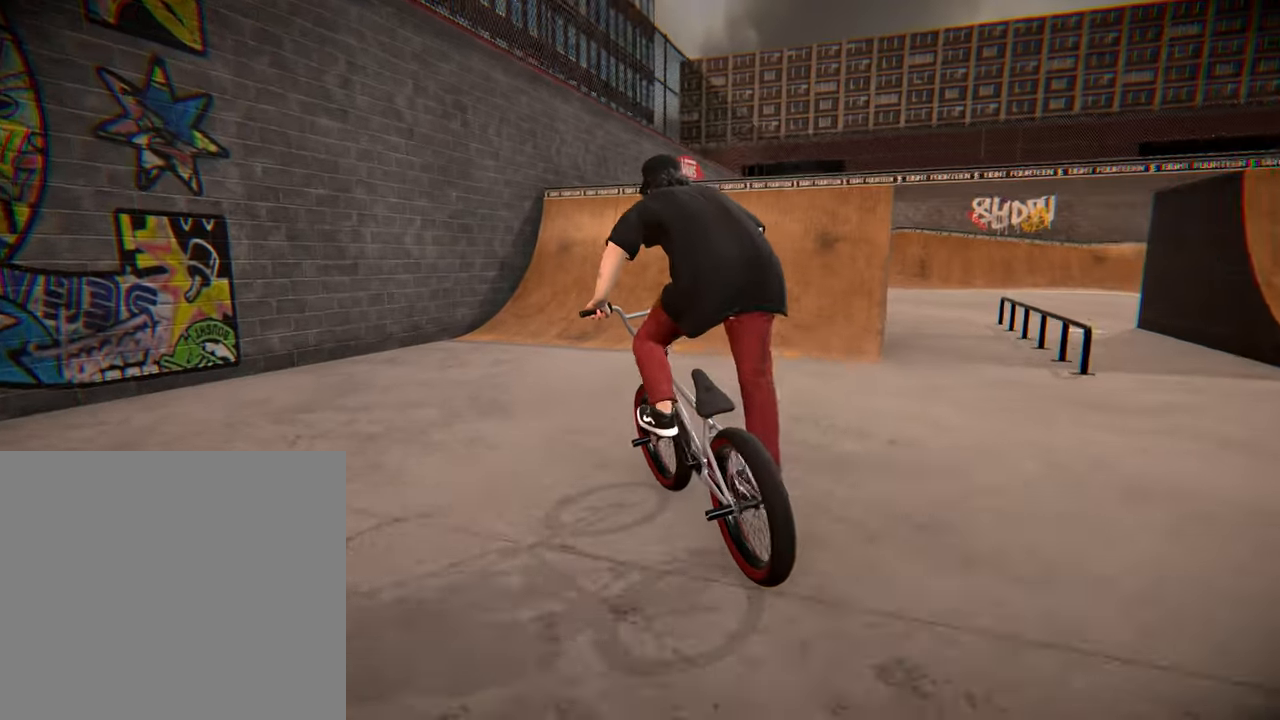
{"buttons": ["R2"], "left_stick": "right", "right_stick": "down", "events": [[16, "left_stick", "right"], [100, "A", "up"], [300, "R2", "down"], [316, "right_stick", "down"]]}
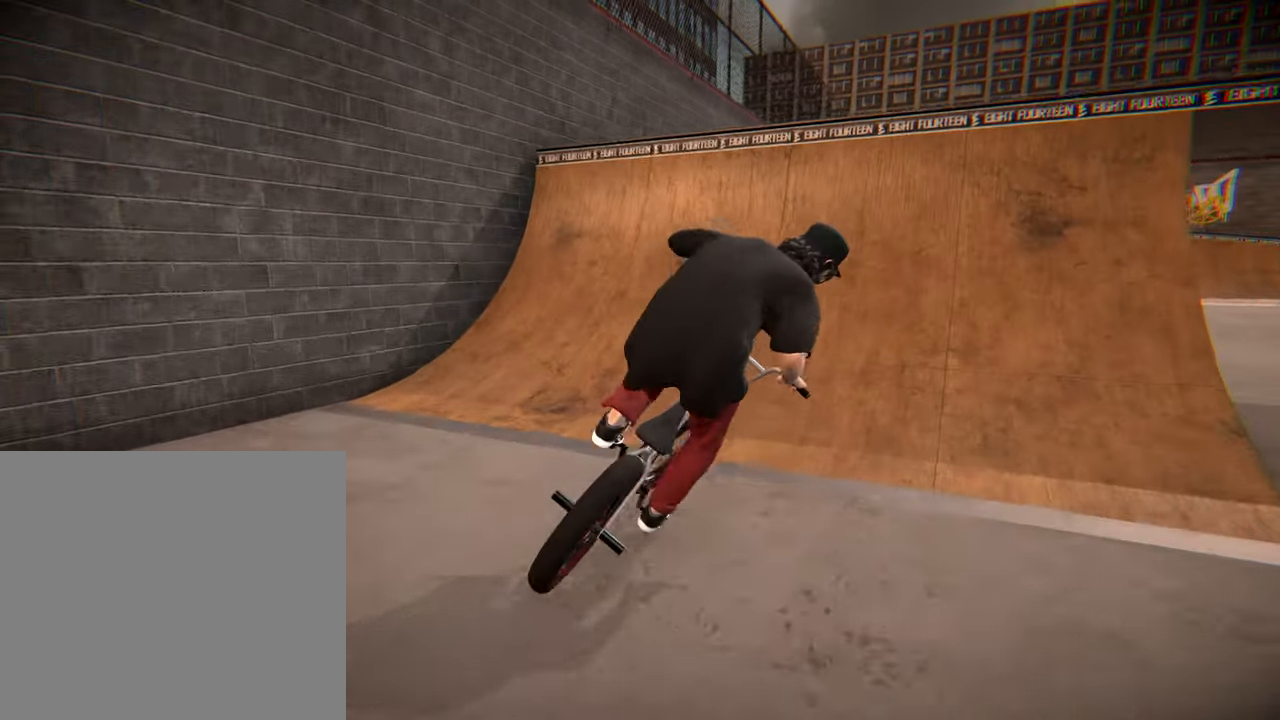
{"buttons": ["R2"], "left_stick": "center", "right_stick": "center", "events": [[66, "left_stick", "center"], [150, "left_stick", "right"], [483, "right_stick", "center"], [500, "left_stick", "center"]]}
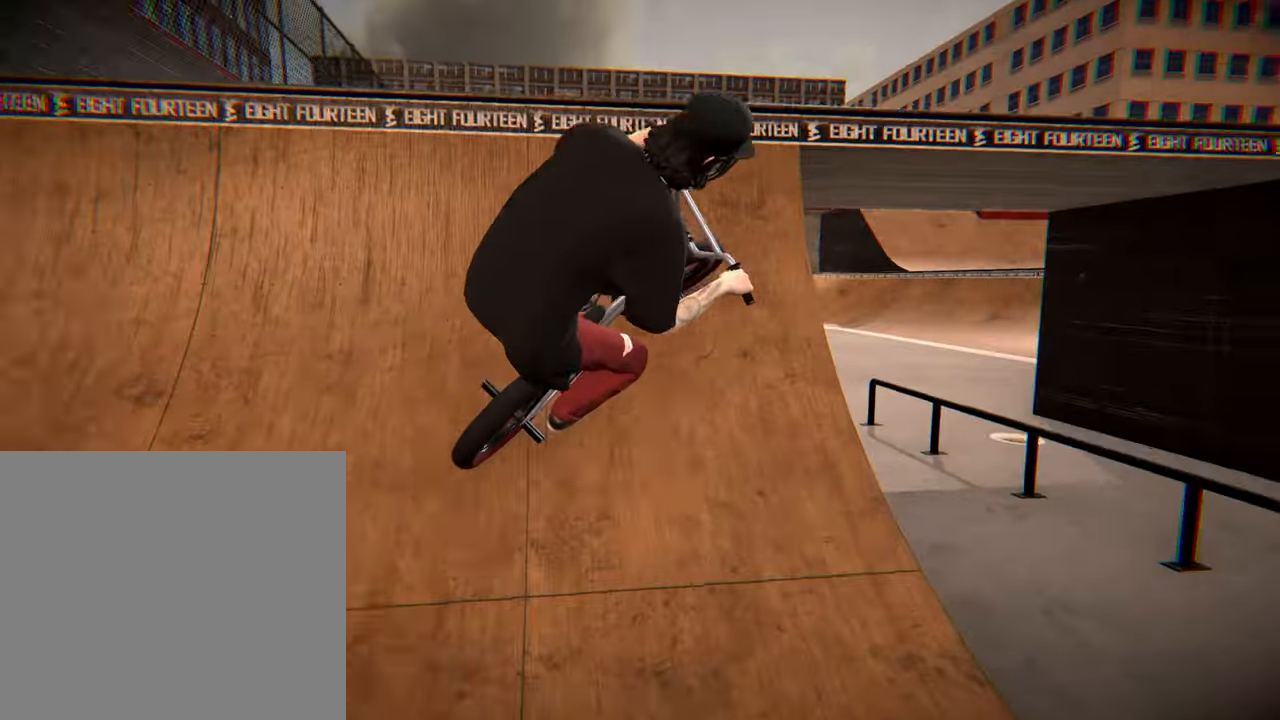
{"buttons": ["L1"], "left_stick": "right", "right_stick": "down", "events": [[16, "right_stick", "up-right"], [66, "R2", "up"], [133, "right_stick", "down"], [216, "left_stick", "right"], [266, "right_stick", "center"], [283, "left_stick", "center"], [433, "left_stick", "right"], [450, "right_stick", "down"], [483, "L1", "down"]]}
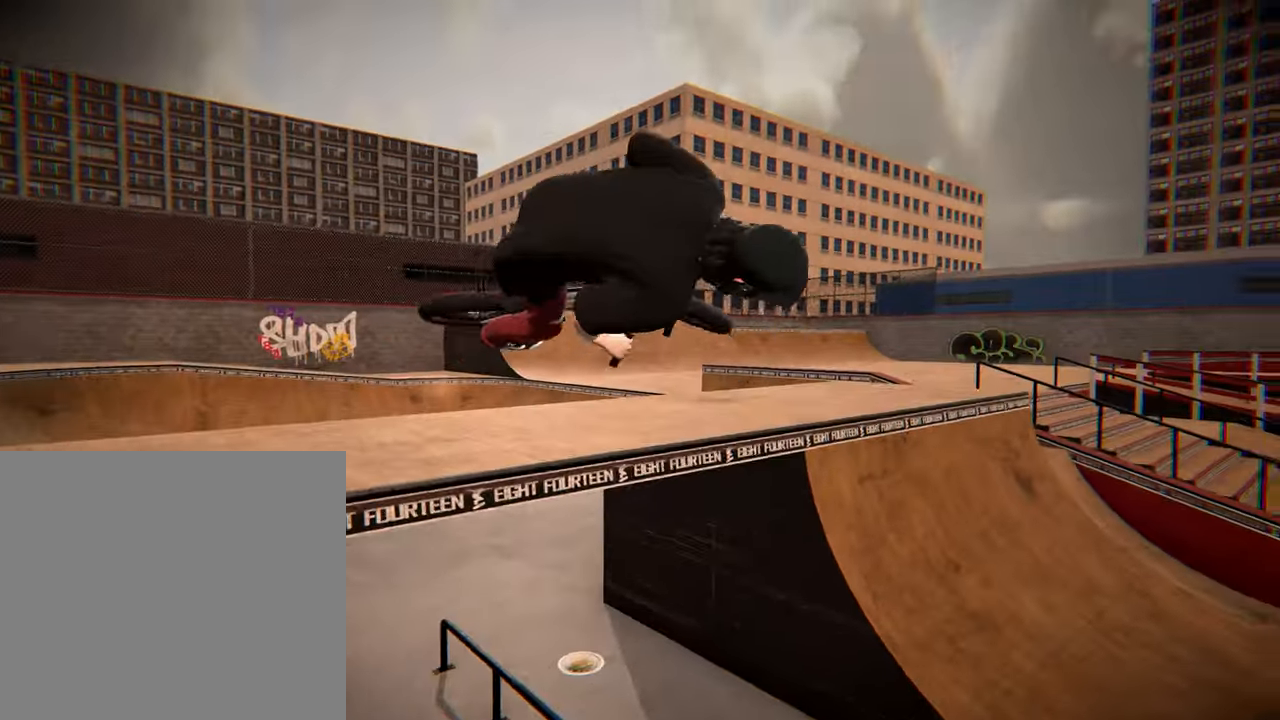
{"buttons": [], "left_stick": "center", "right_stick": "center", "events": [[66, "left_stick", "center"], [116, "right_stick", "center"], [166, "L1", "up"]]}
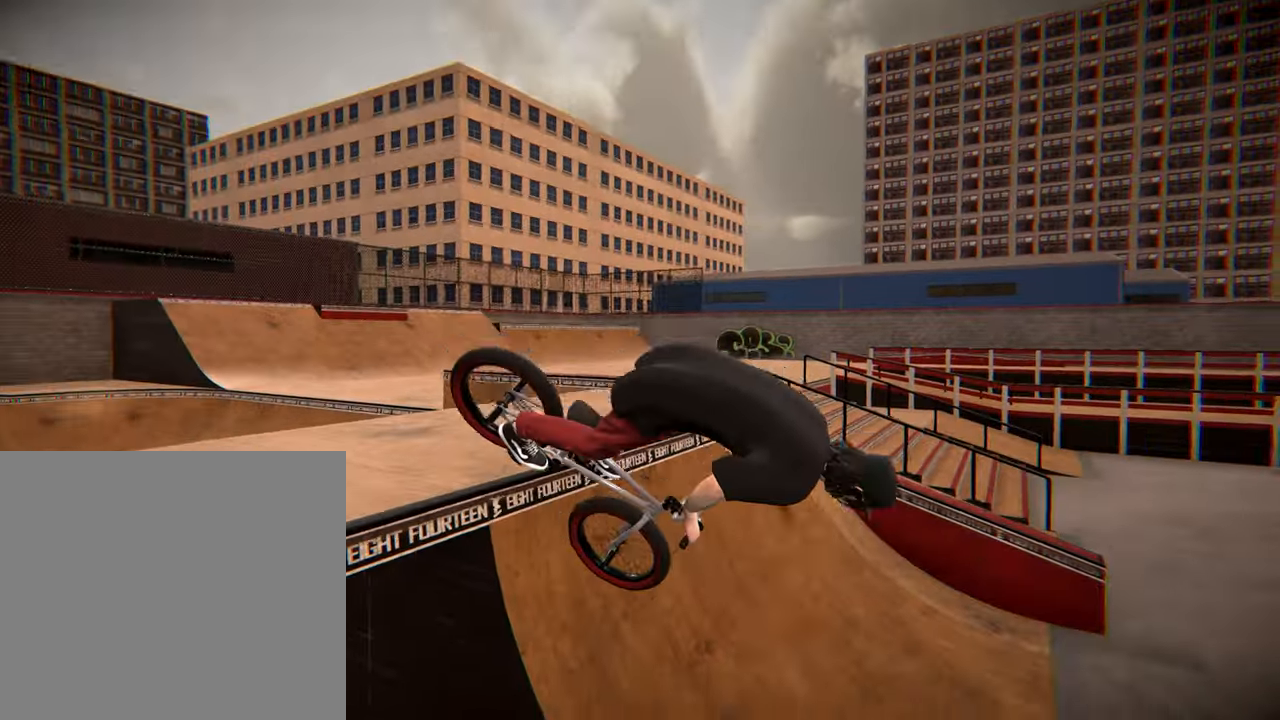
{"buttons": [], "left_stick": "left", "right_stick": "center", "events": [[350, "left_stick", "left"]]}
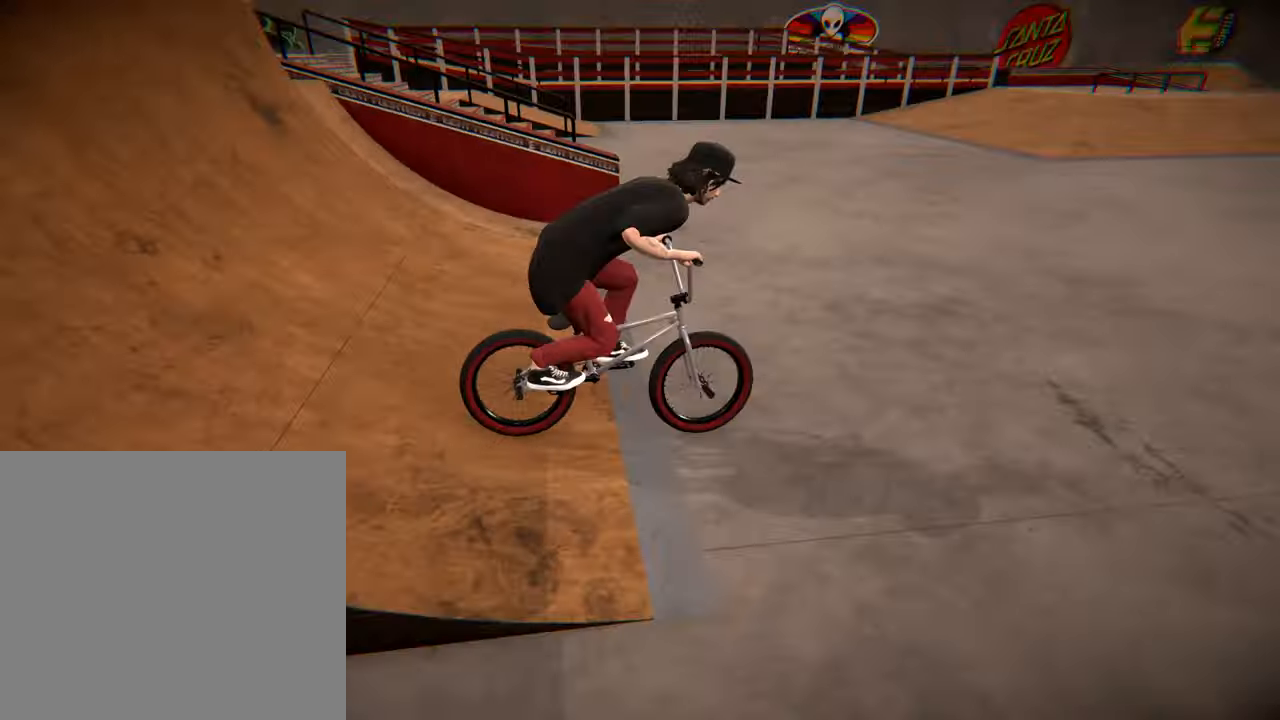
{"buttons": ["B"], "left_stick": "left", "right_stick": "center", "events": [[16, "left_stick", "center"], [50, "B", "down"], [433, "left_stick", "left"]]}
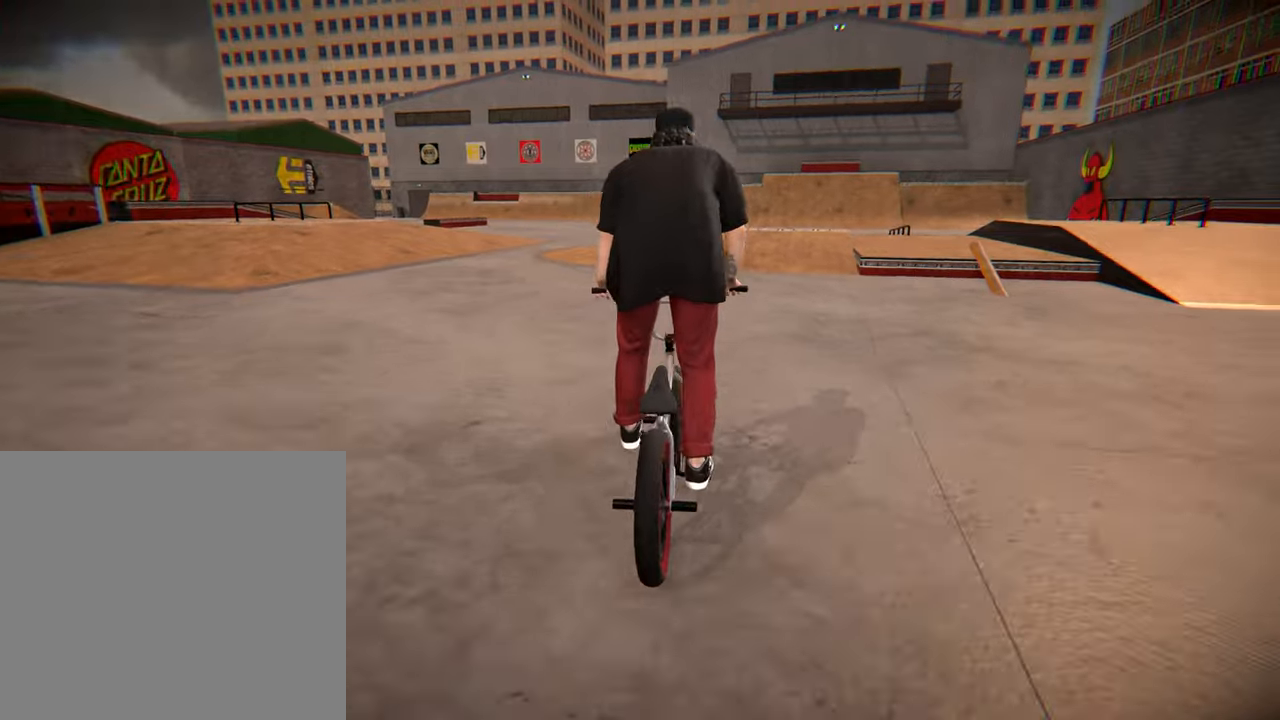
{"buttons": ["B"], "left_stick": "right", "right_stick": "center", "events": [[33, "left_stick", "center"], [500, "left_stick", "right"]]}
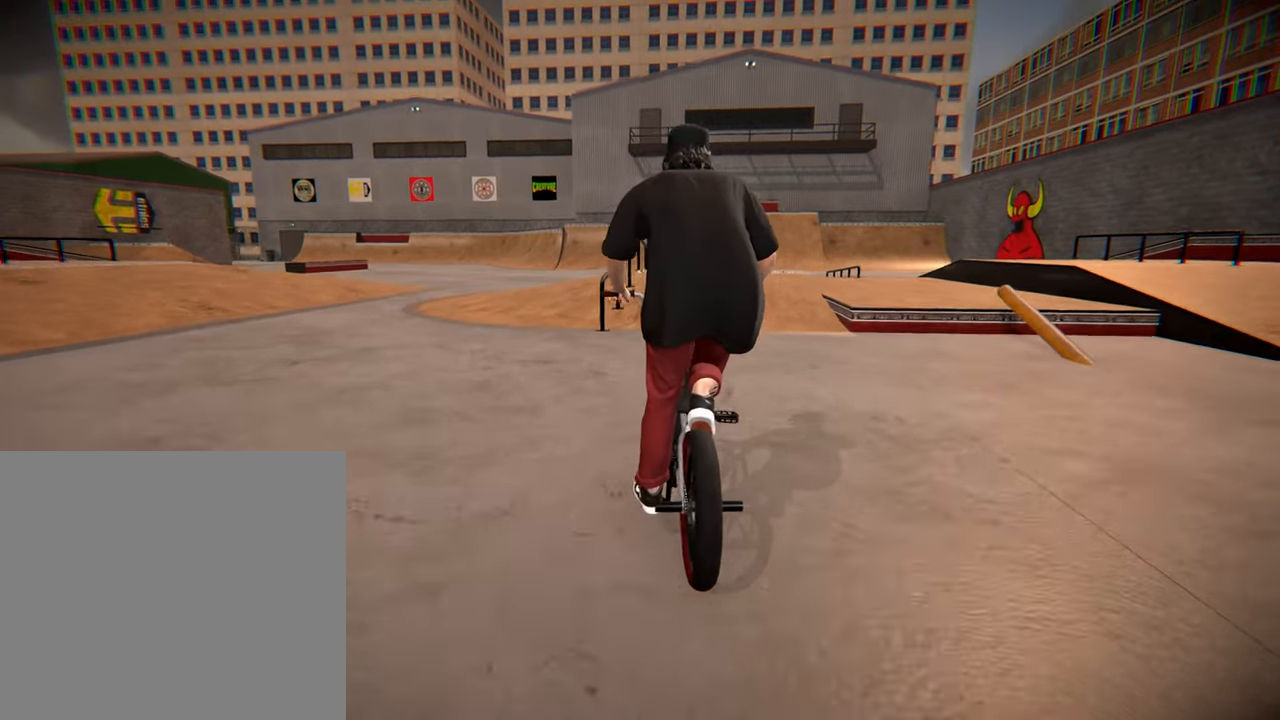
{"buttons": [], "left_stick": "center", "right_stick": "center", "events": [[100, "left_stick", "center"], [150, "B", "up"]]}
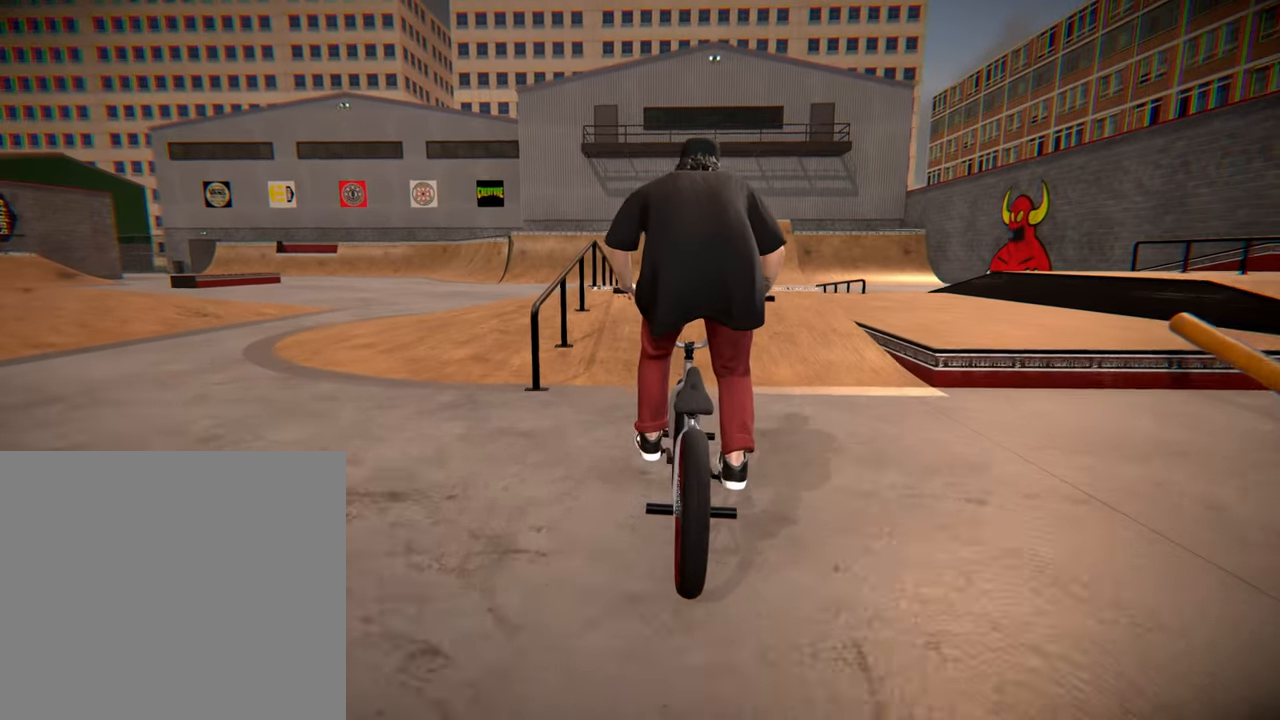
{"buttons": [], "left_stick": "center", "right_stick": "up", "events": [[267, "right_stick", "up"], [317, "left_stick", "right"], [383, "left_stick", "center"]]}
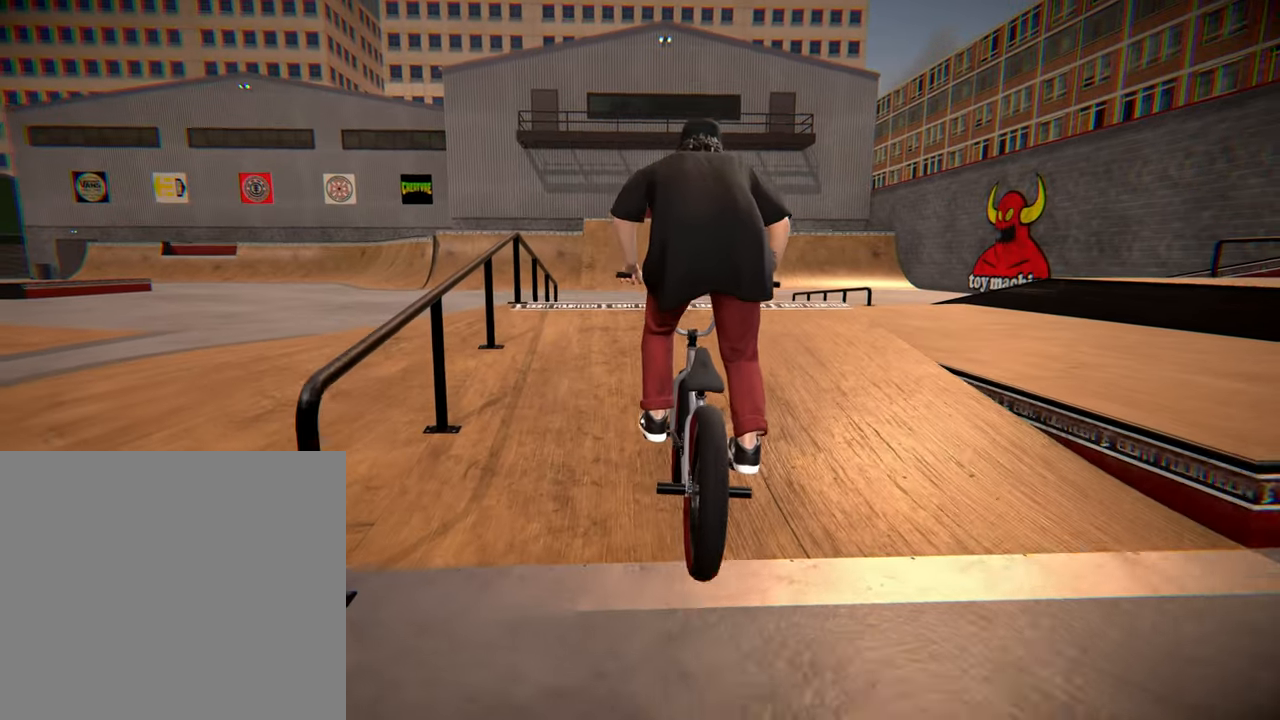
{"buttons": [], "left_stick": "center", "right_stick": "center", "events": [[150, "left_stick", "right"], [267, "L1", "down"], [283, "right_stick", "down"], [433, "right_stick", "center"], [483, "L1", "up"], [483, "left_stick", "center"]]}
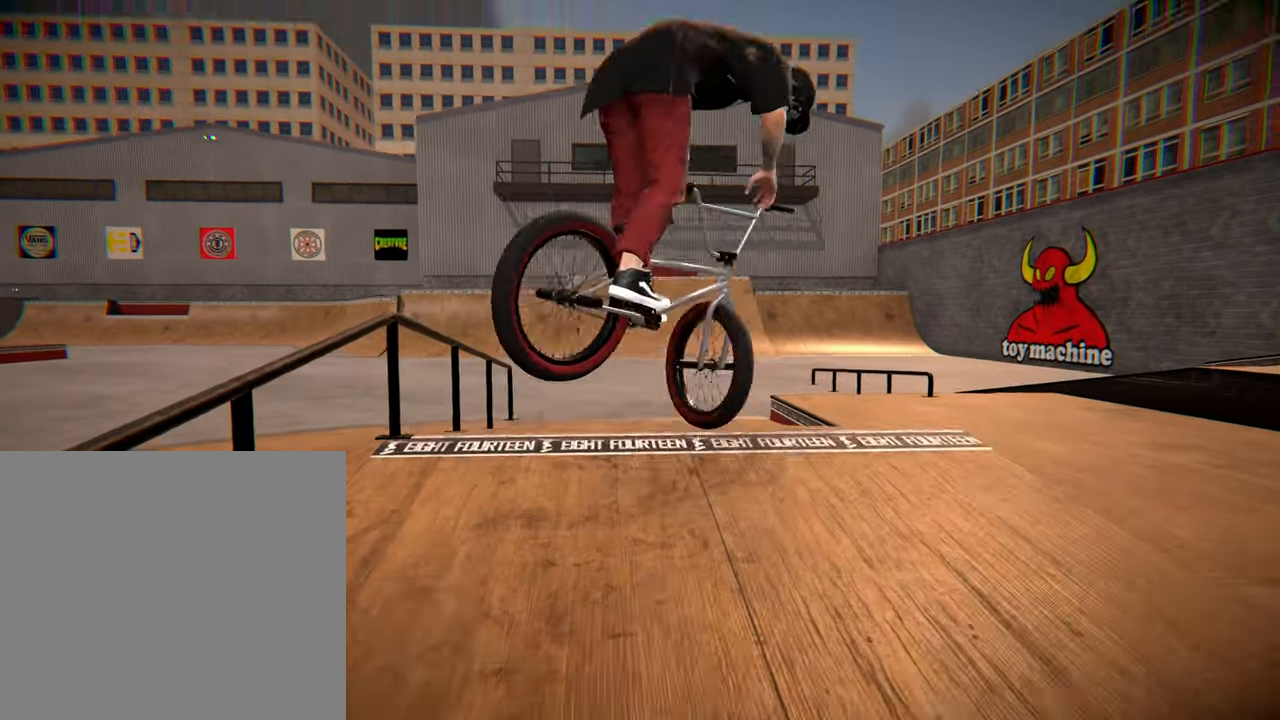
{"buttons": [], "left_stick": "right", "right_stick": "center", "events": [[333, "left_stick", "right"]]}
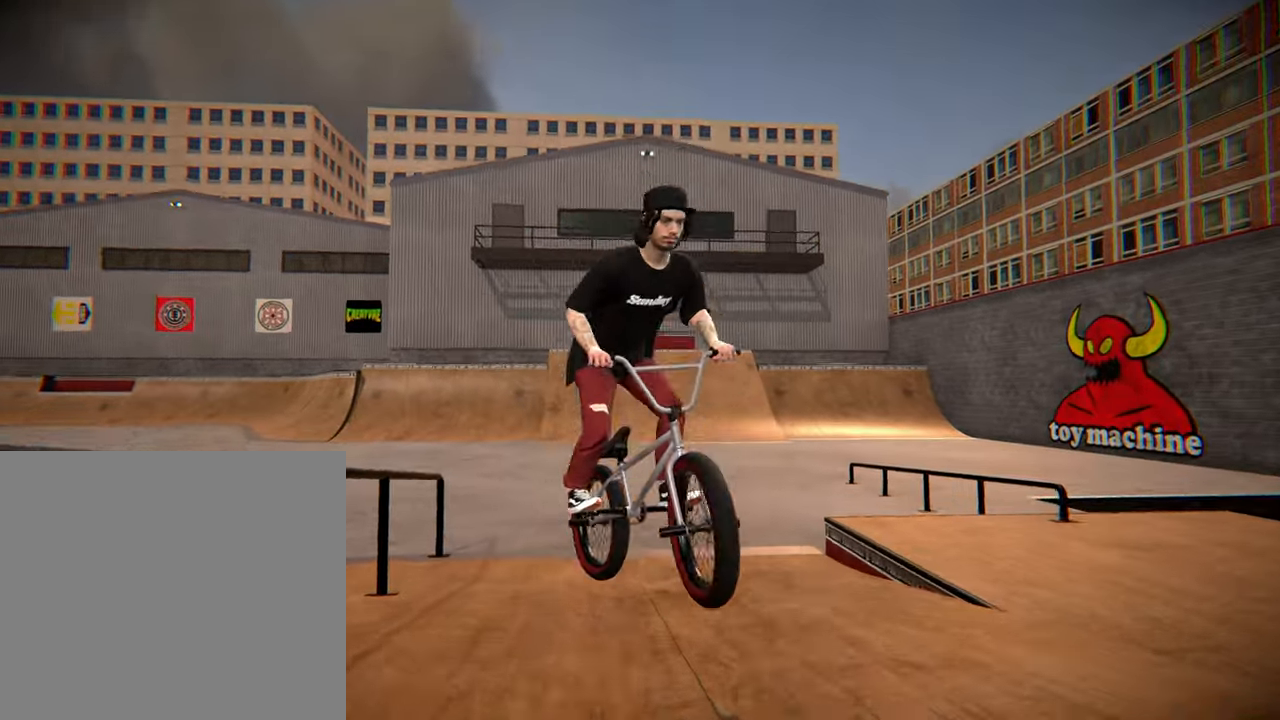
{"buttons": [], "left_stick": "center", "right_stick": "center", "events": [[183, "left_stick", "center"]]}
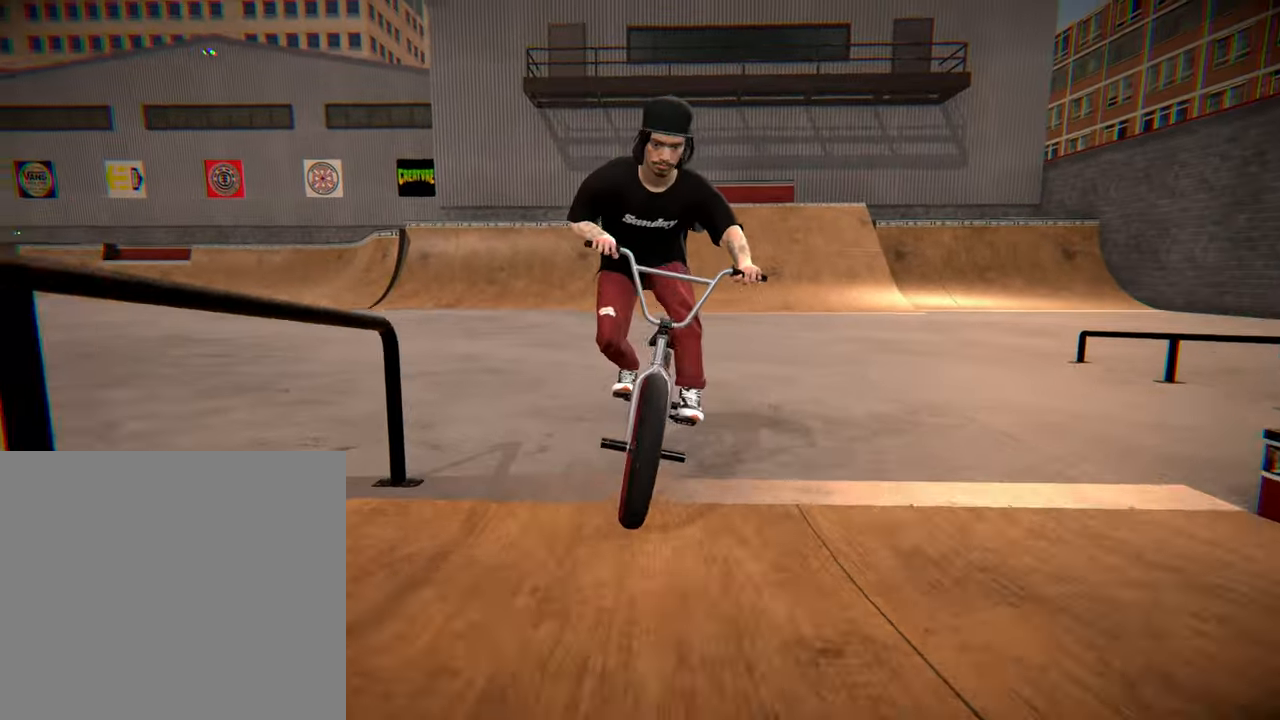
{"buttons": [], "left_stick": "center", "right_stick": "center", "events": []}
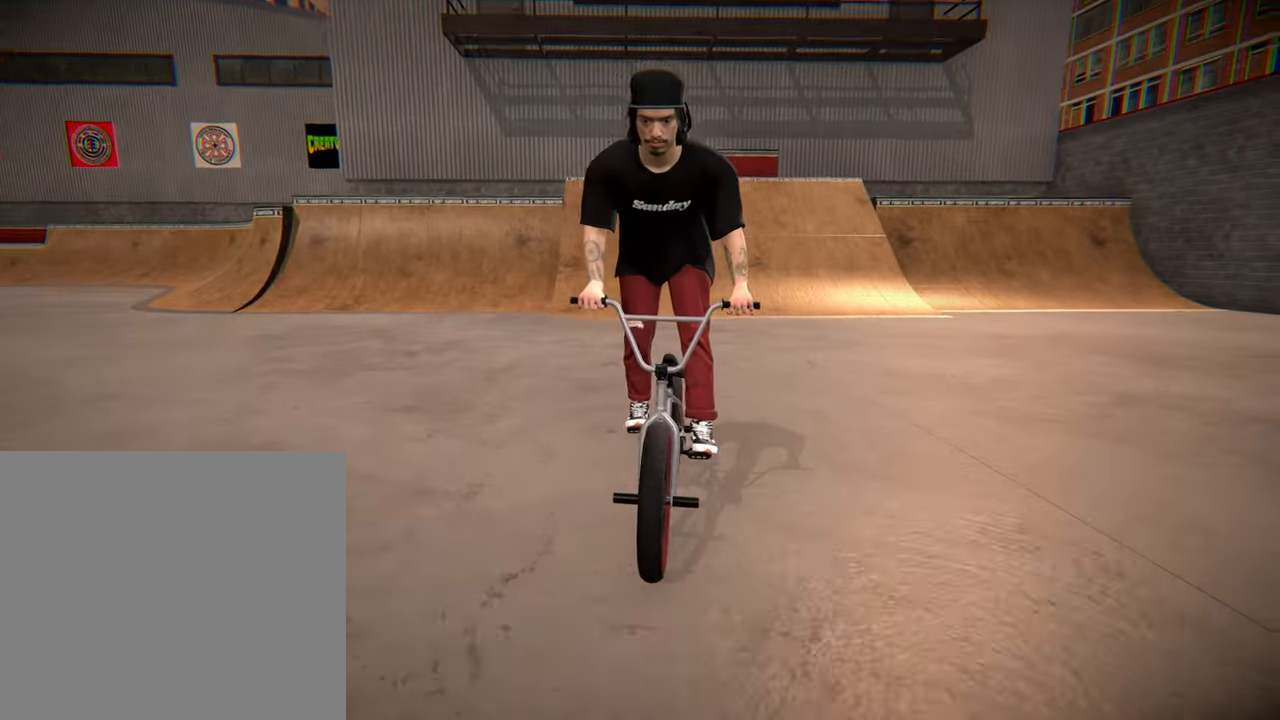
{"buttons": [], "left_stick": "left", "right_stick": "down", "events": [[333, "left_stick", "left"], [400, "right_stick", "down"]]}
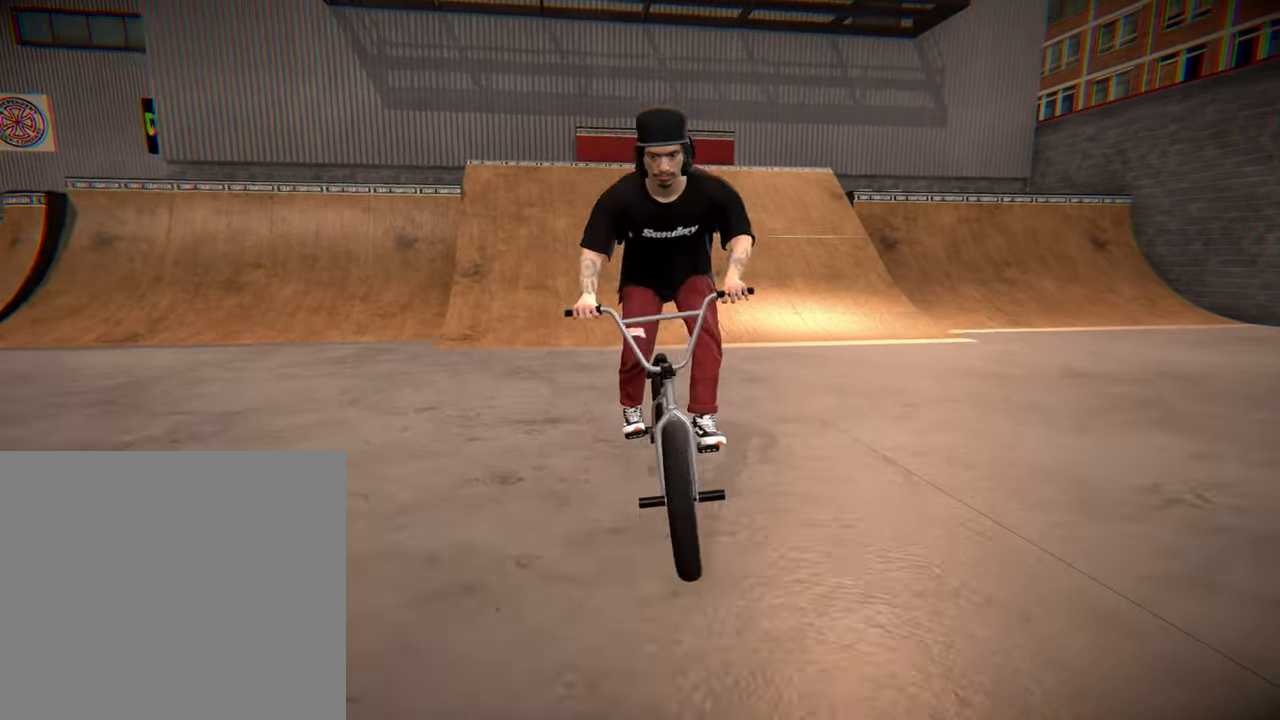
{"buttons": [], "left_stick": "left", "right_stick": "down", "events": [[133, "left_stick", "center"], [383, "left_stick", "left"]]}
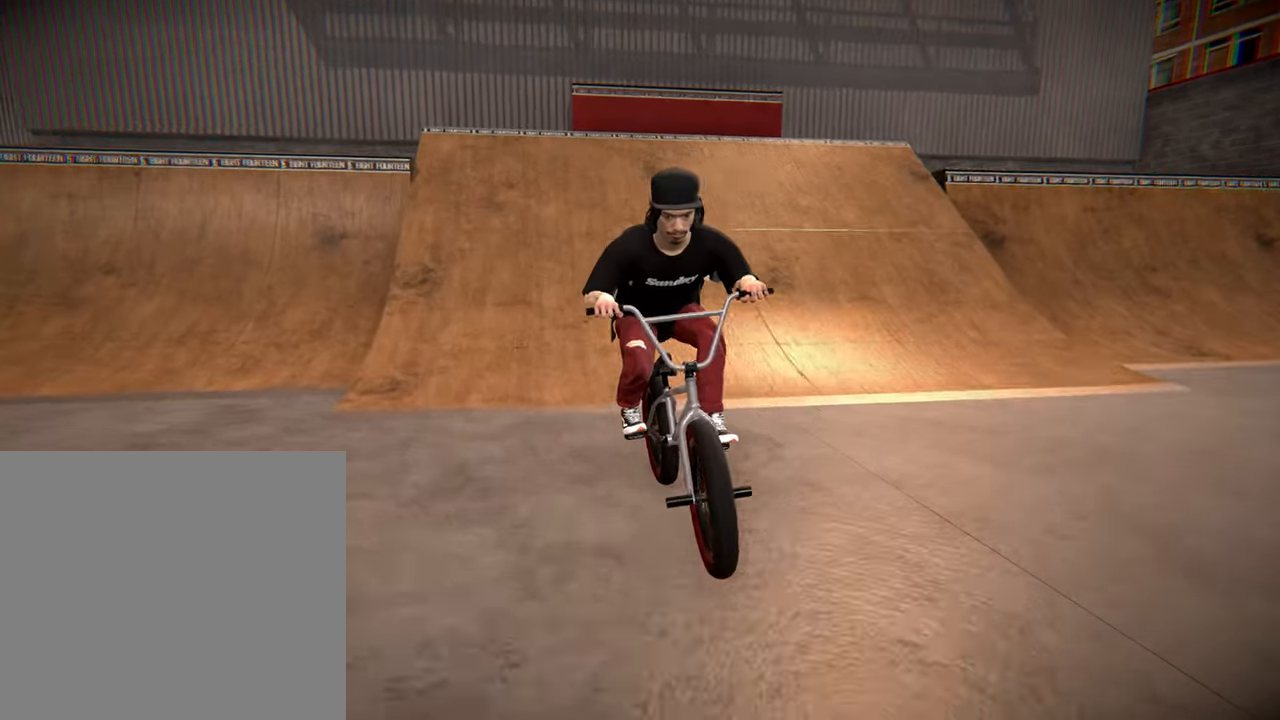
{"buttons": [], "left_stick": "center", "right_stick": "down", "events": [[100, "left_stick", "center"], [317, "left_stick", "left"], [450, "left_stick", "center"]]}
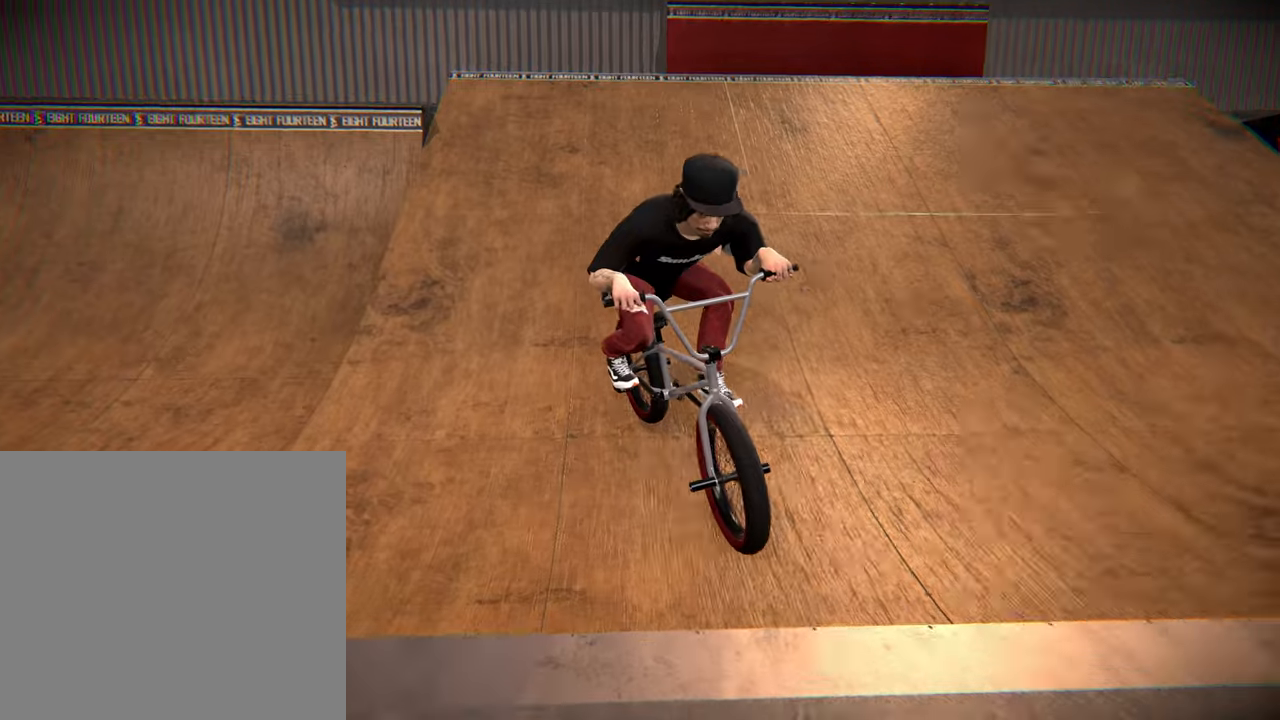
{"buttons": [], "left_stick": "right", "right_stick": "up", "events": [[384, "left_stick", "right"], [450, "right_stick", "up"]]}
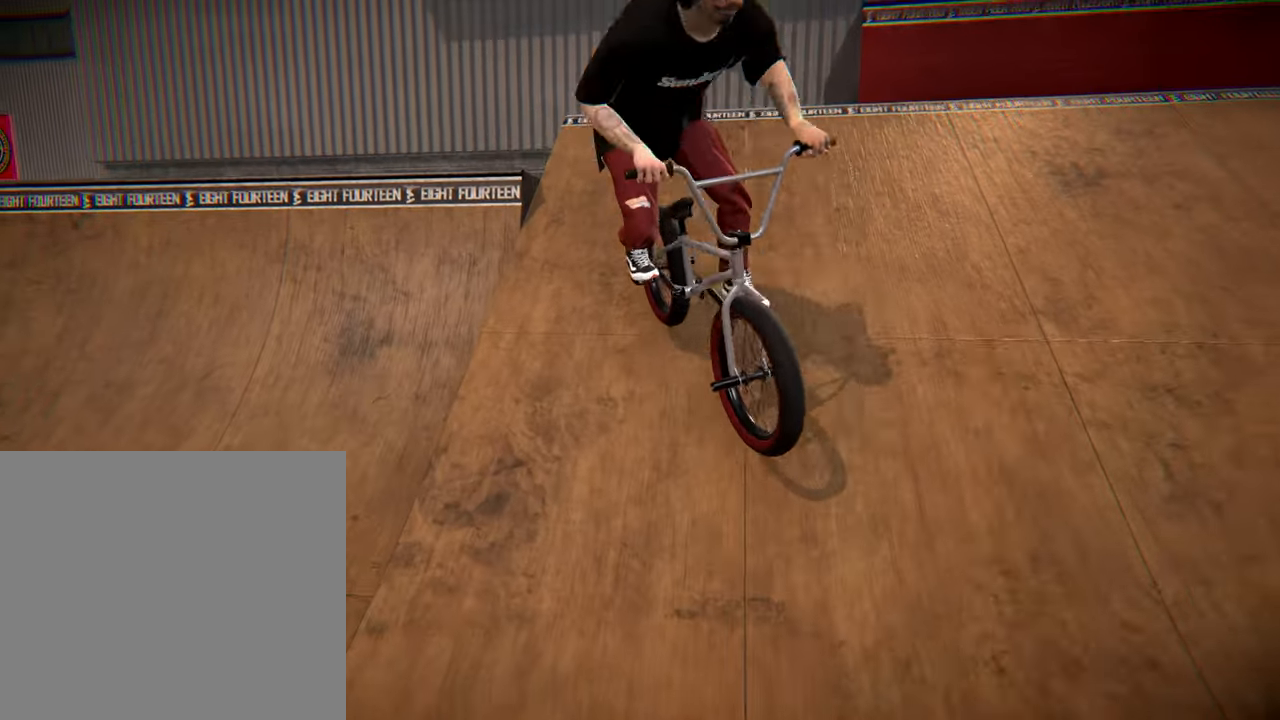
{"buttons": [], "left_stick": "center", "right_stick": "center", "events": [[17, "left_stick", "center"], [50, "right_stick", "center"], [100, "L2", "down"], [100, "right_stick", "right"], [284, "right_stick", "center"], [317, "L2", "up"]]}
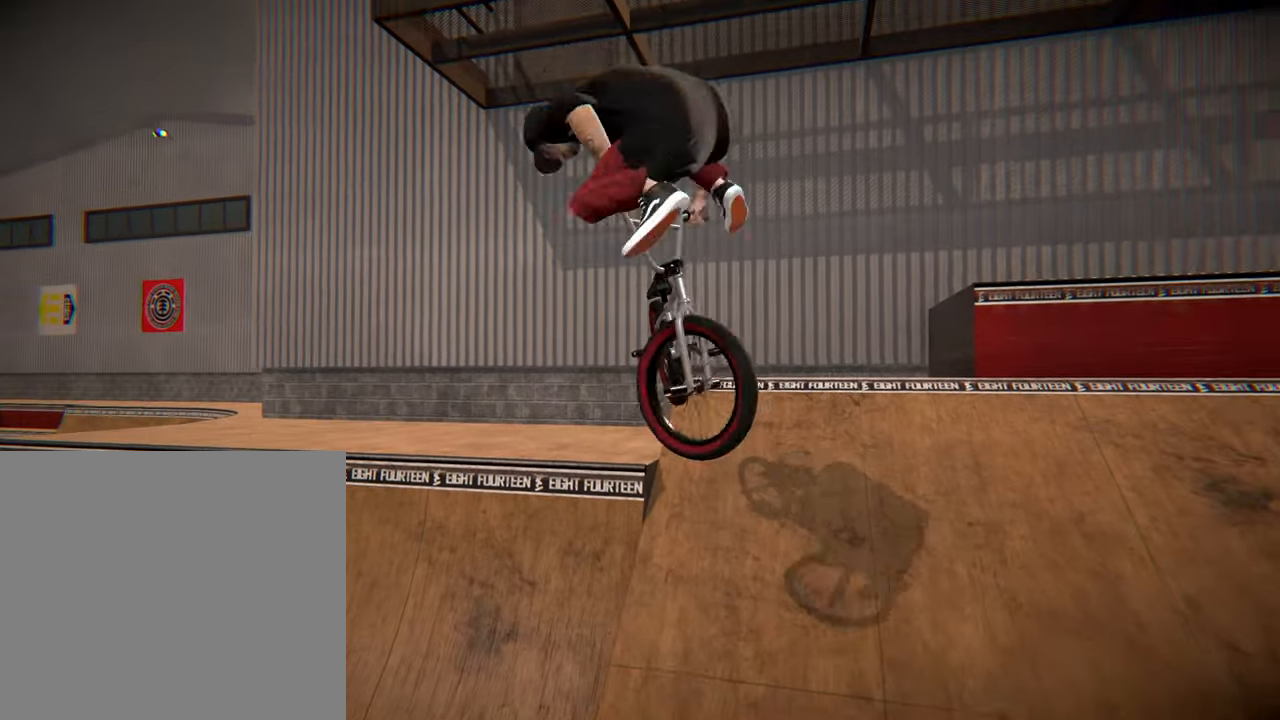
{"buttons": [], "left_stick": "right", "right_stick": "center", "events": [[350, "left_stick", "right"]]}
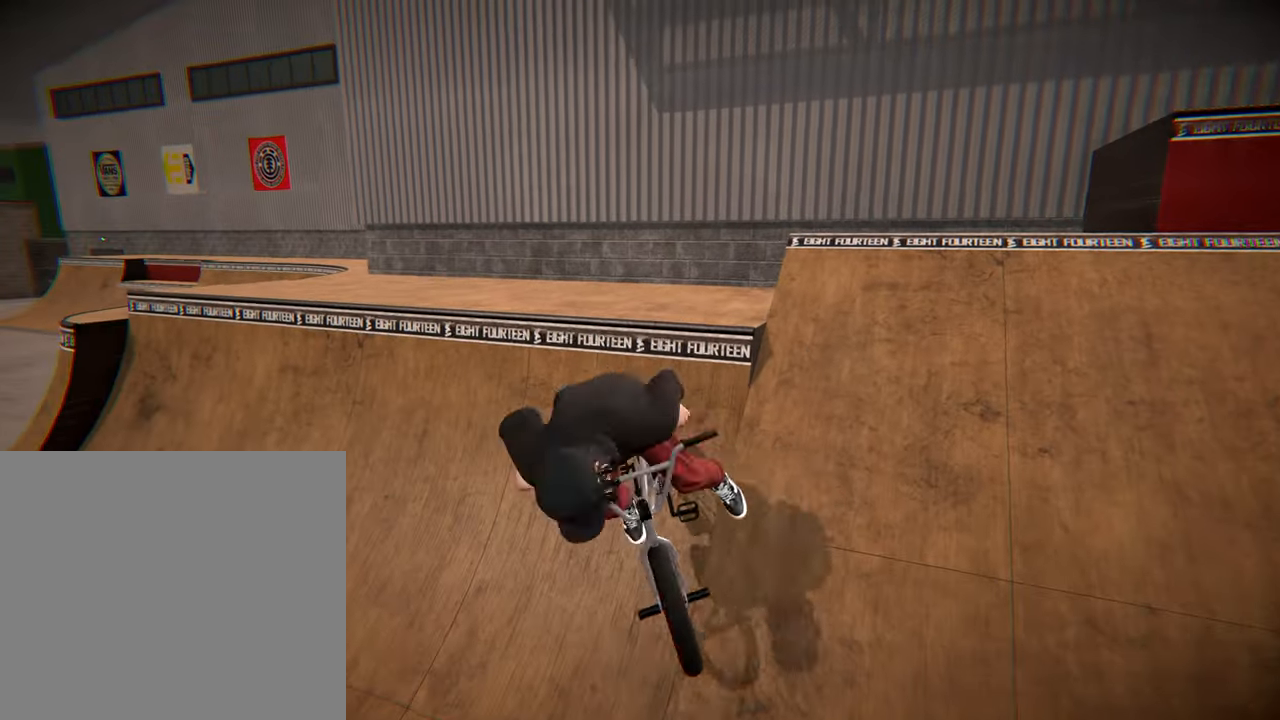
{"buttons": [], "left_stick": "center", "right_stick": "center", "events": [[350, "left_stick", "center"]]}
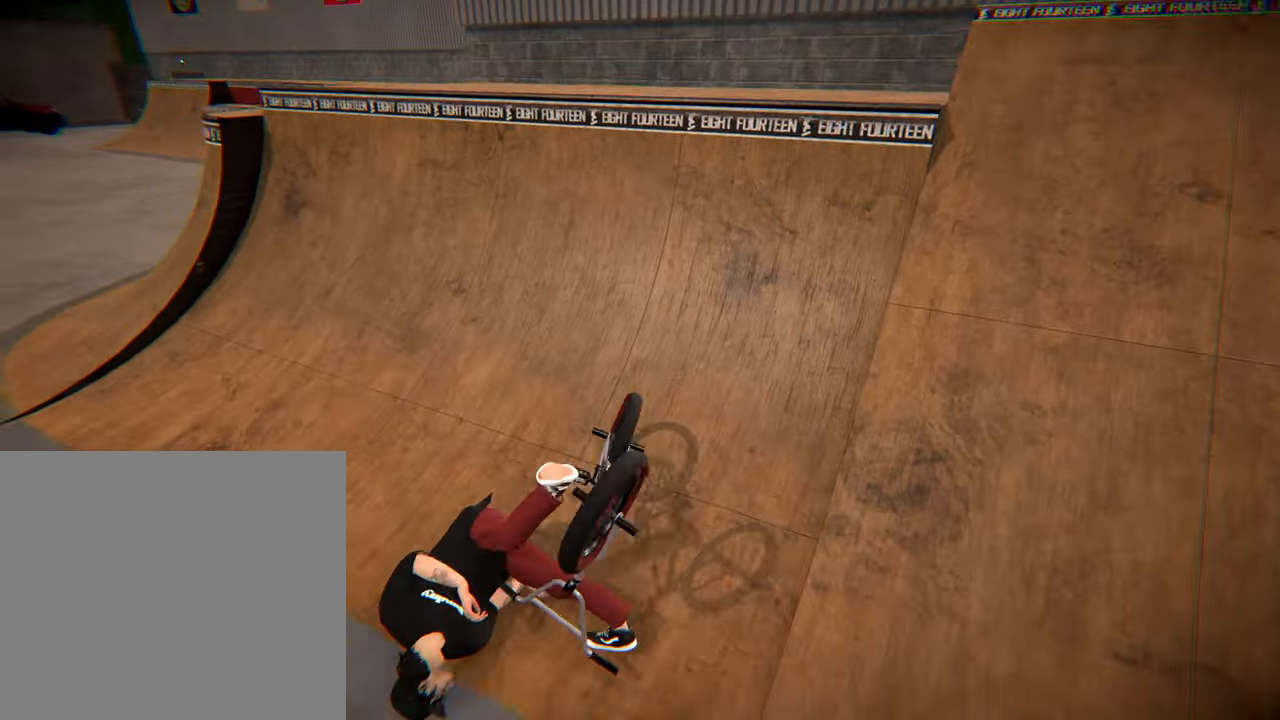
{"buttons": [], "left_stick": "center", "right_stick": "center", "events": []}
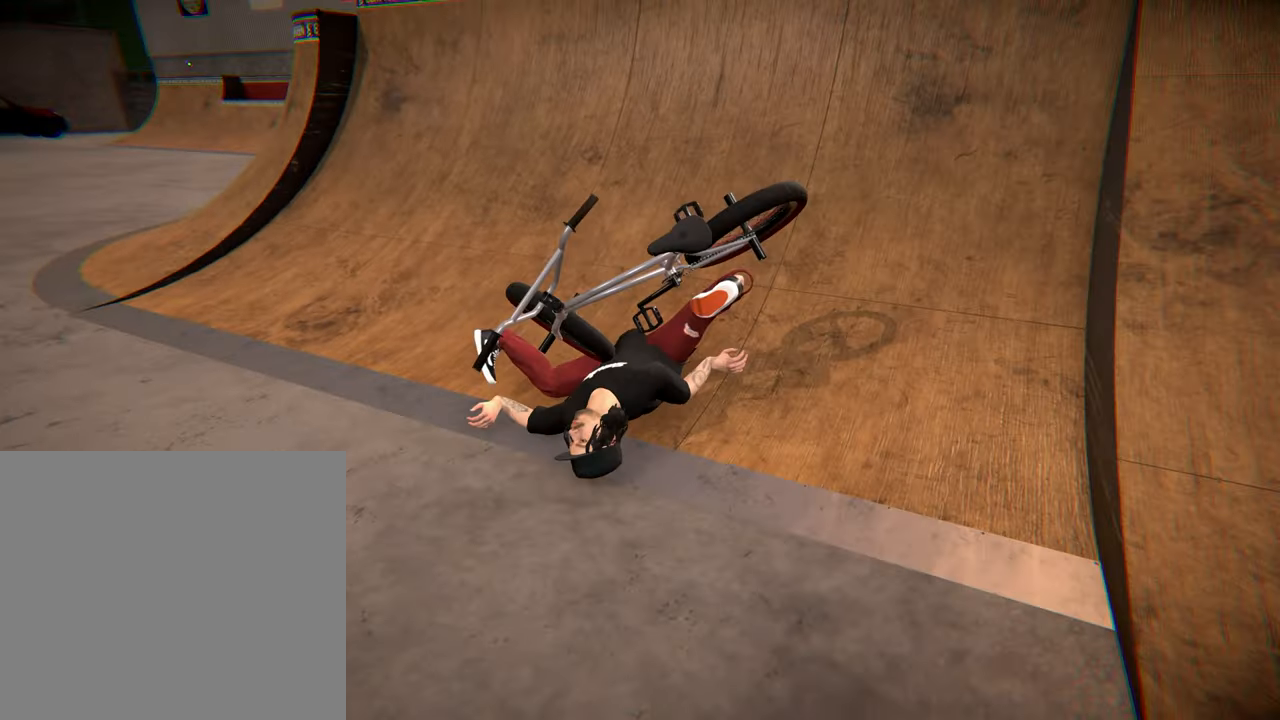
{"buttons": [], "left_stick": "up", "right_stick": "center", "events": [[17, "DPAD_DOWN", "down"], [117, "DPAD_DOWN", "up"], [117, "left_stick", "up"], [200, "A", "down"], [284, "A", "up"], [350, "A", "down"], [484, "A", "up"]]}
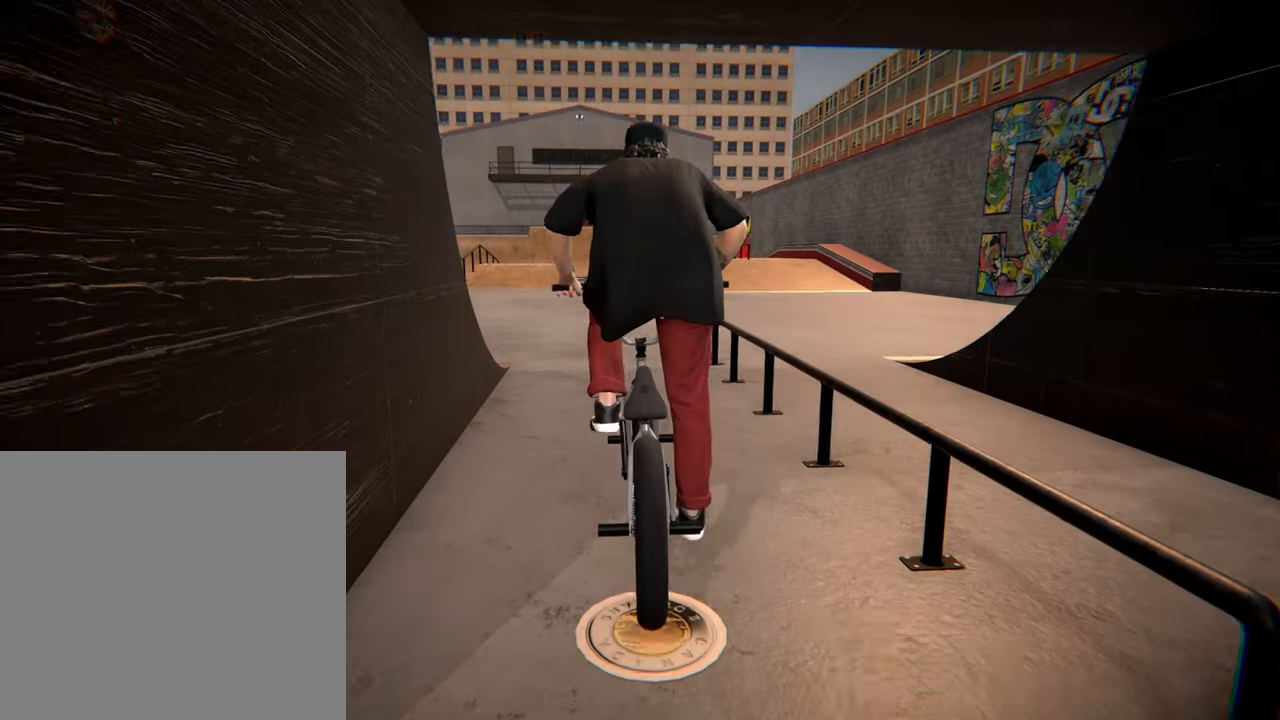
{"buttons": ["A"], "left_stick": "up", "right_stick": "center", "events": [[100, "A", "down"], [217, "A", "up"], [317, "A", "down"], [400, "A", "up"], [484, "A", "down"]]}
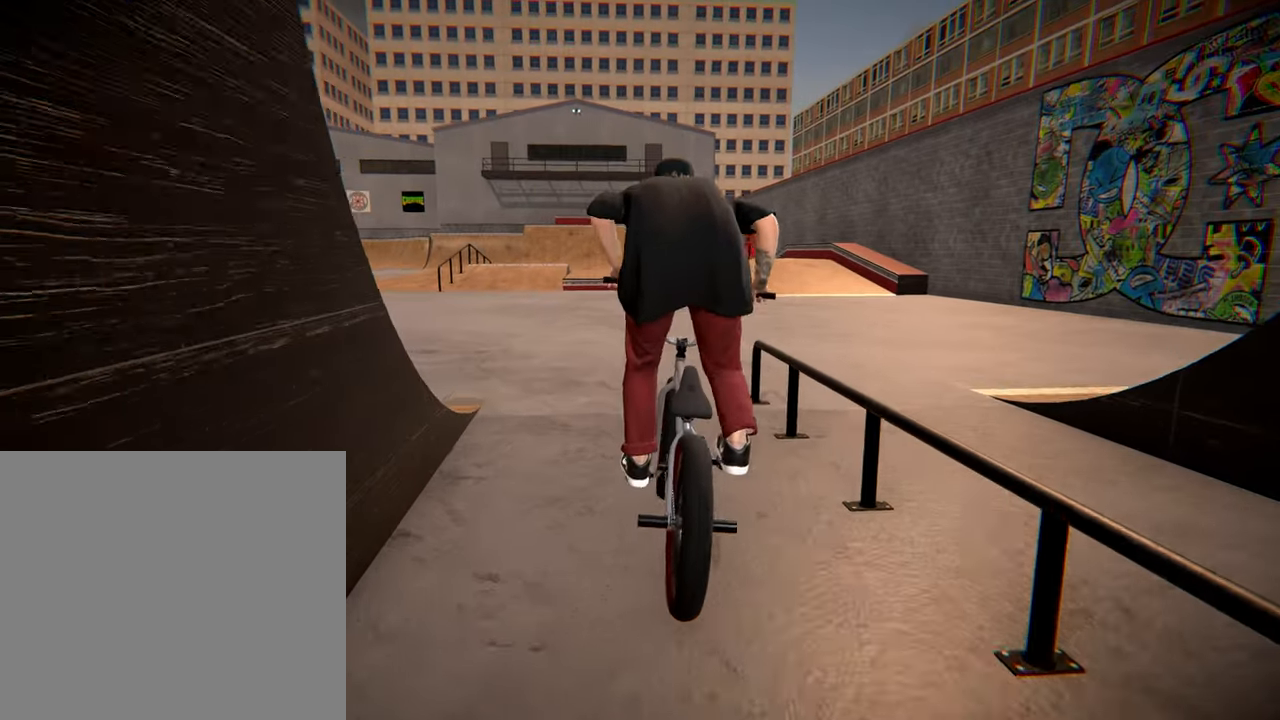
{"buttons": [], "left_stick": "up", "right_stick": "center", "events": [[100, "A", "up"], [217, "A", "down"], [300, "A", "up"]]}
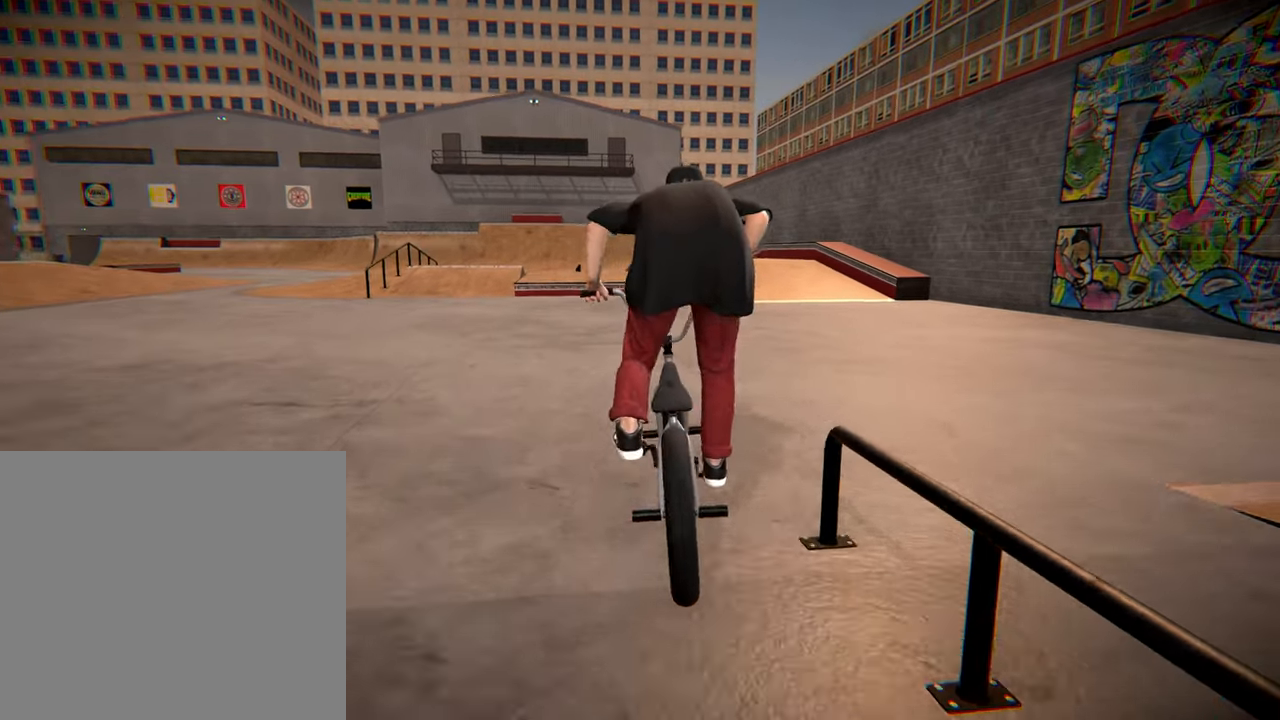
{"buttons": [], "left_stick": "center", "right_stick": "center", "events": [[167, "left_stick", "center"]]}
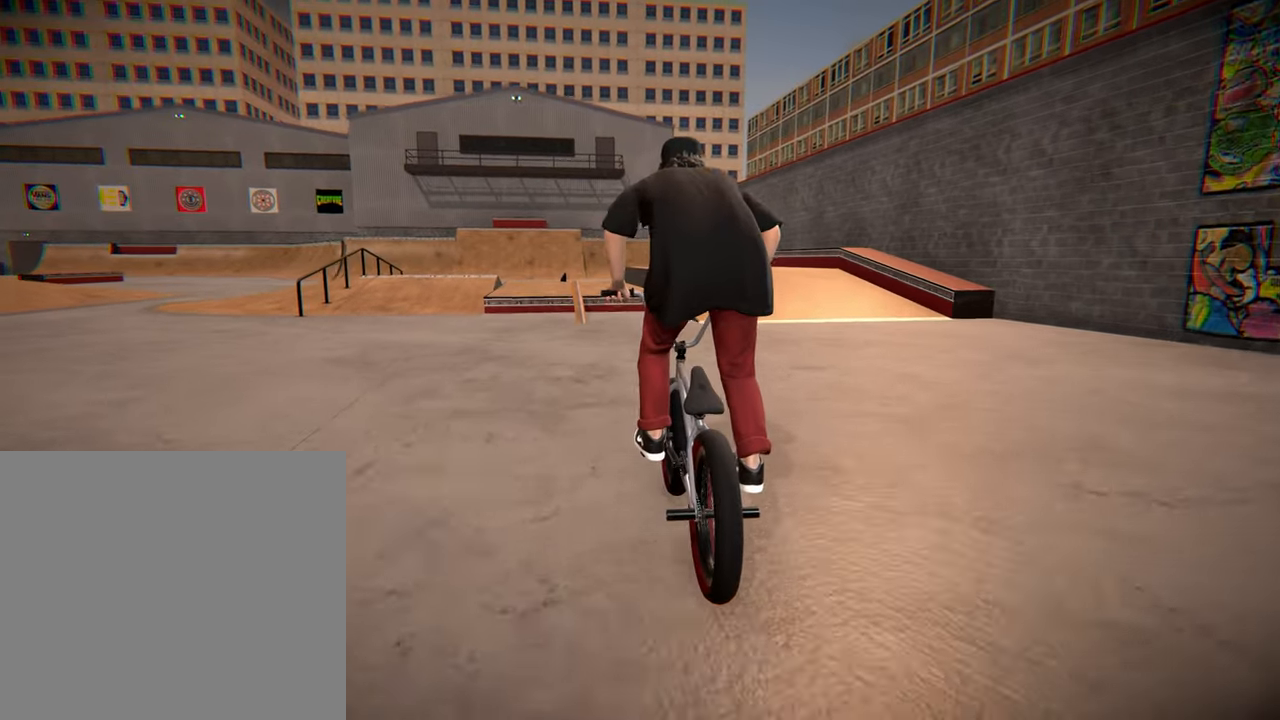
{"buttons": [], "left_stick": "center", "right_stick": "center", "events": [[50, "left_stick", "left"], [334, "left_stick", "center"]]}
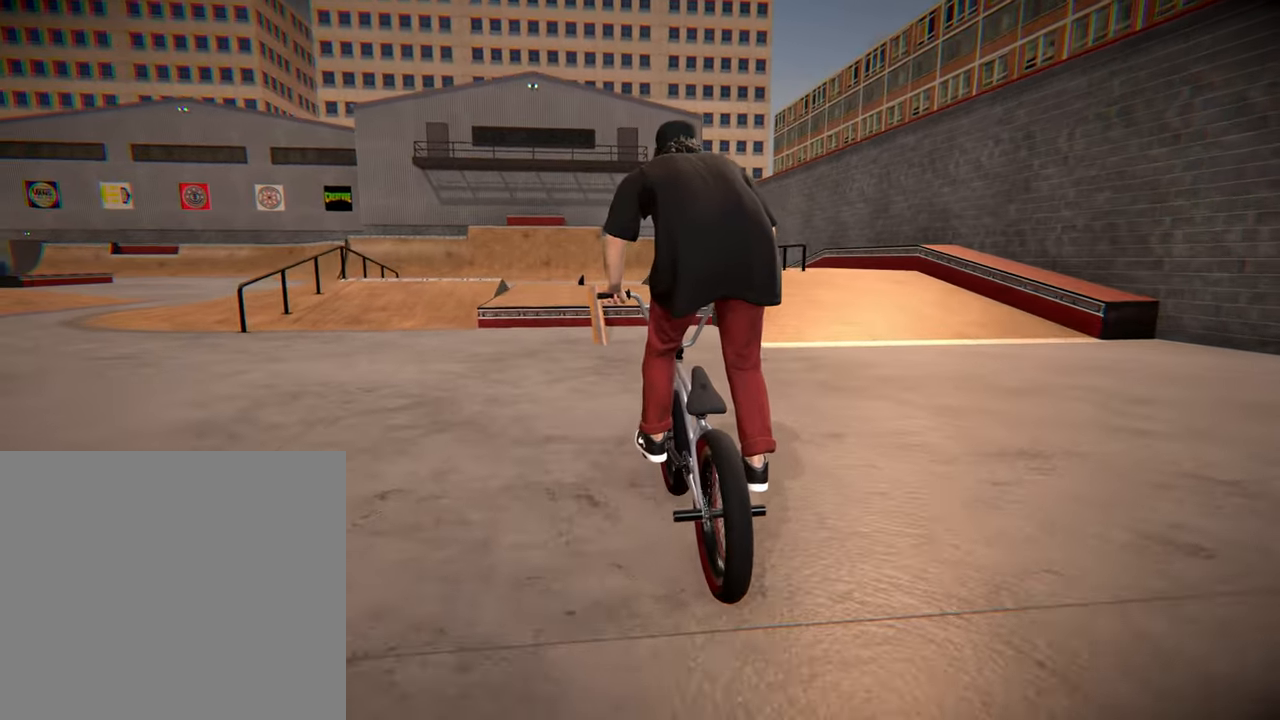
{"buttons": [], "left_stick": "center", "right_stick": "down", "events": [[83, "right_stick", "down"]]}
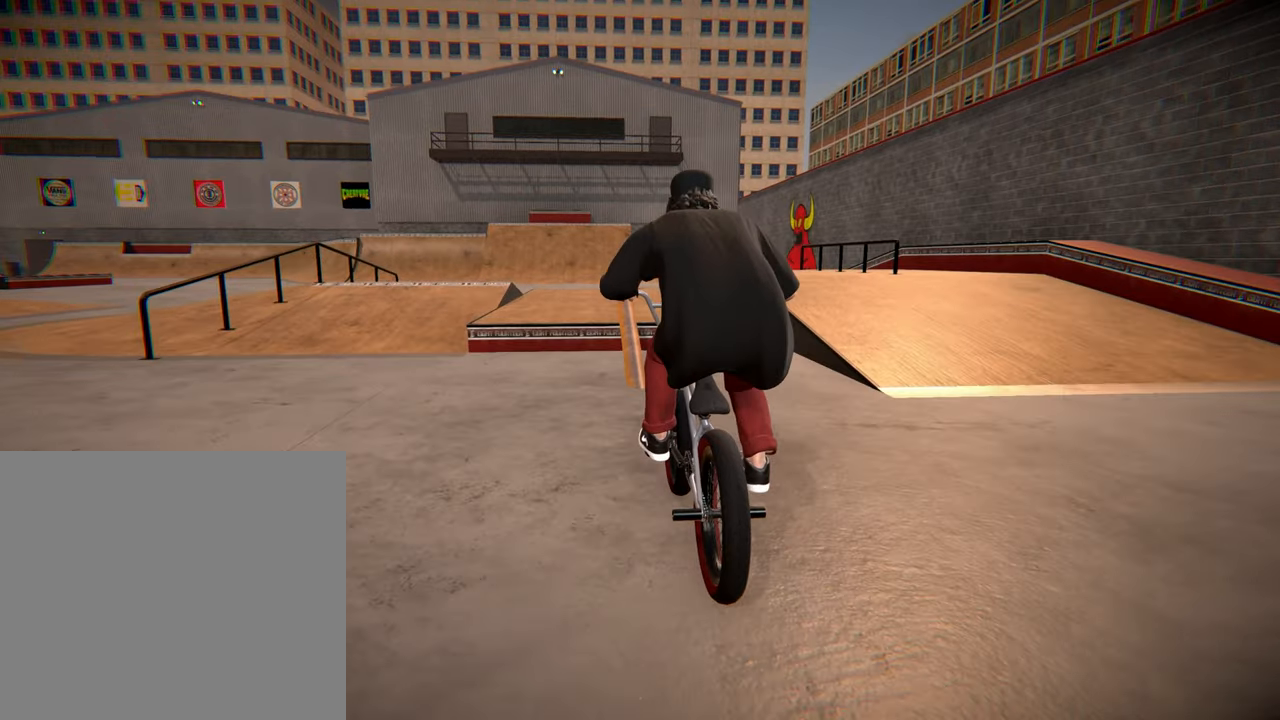
{"buttons": [], "left_stick": "center", "right_stick": "down", "events": []}
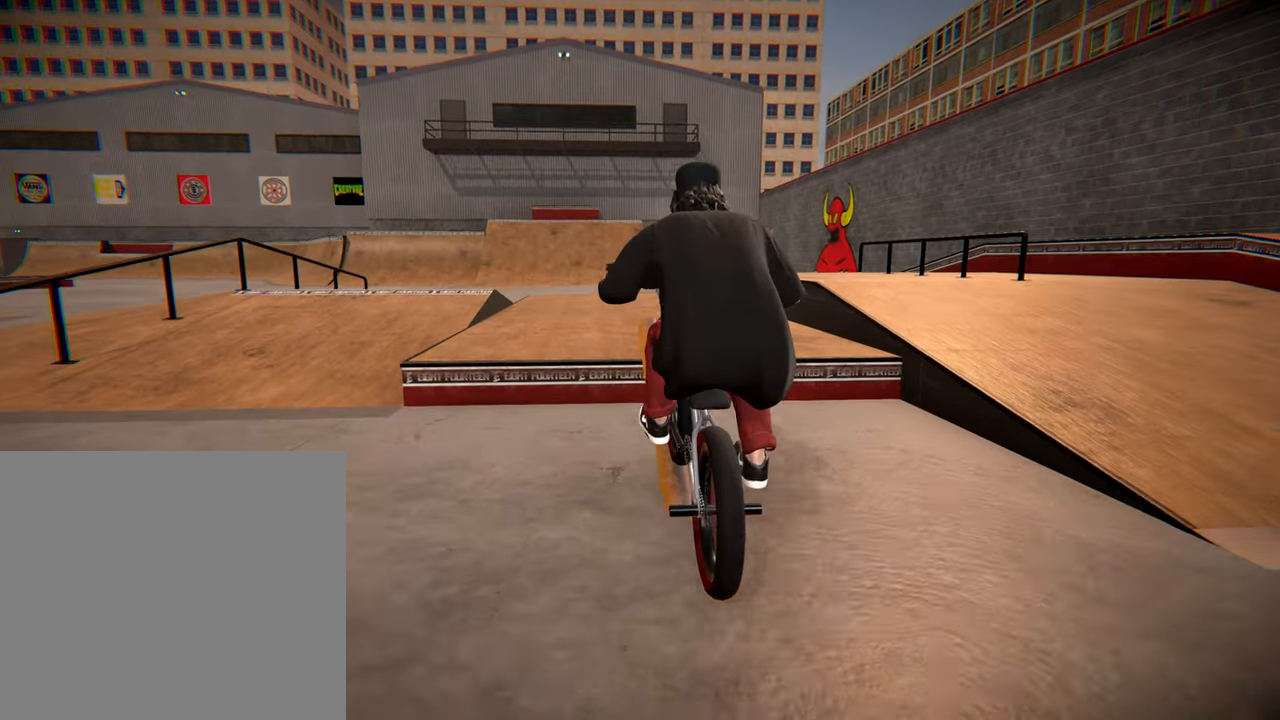
{"buttons": ["L2"], "left_stick": "center", "right_stick": "right", "events": [[233, "right_stick", "up"], [333, "right_stick", "center"], [383, "L2", "down"], [383, "right_stick", "right"]]}